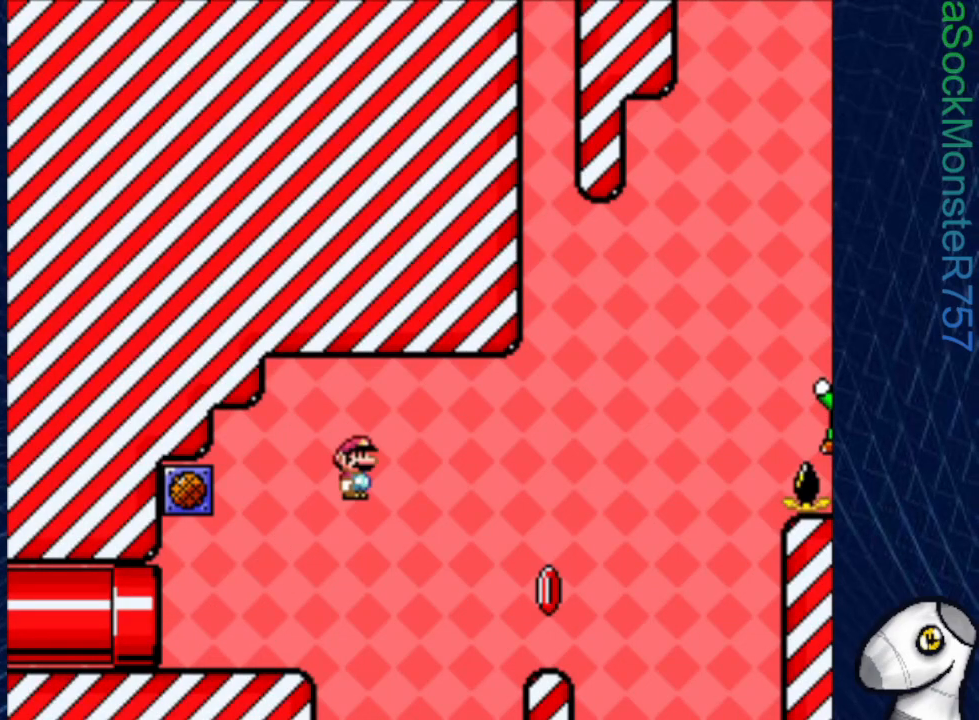
Gameplay with a controller (PlayStation layout); each line is a JSON object with the inputs held at the frame after it. "events" lists button and stick changes between this image and that frame as [ms after this image, input, new state], when the widget could be followed in between. Not read: left_stick right_stick.
{"buttons": ["CROSS", "SQUARE", "DPAD_RIGHT"], "events": [[450, "CROSS", "down"]]}
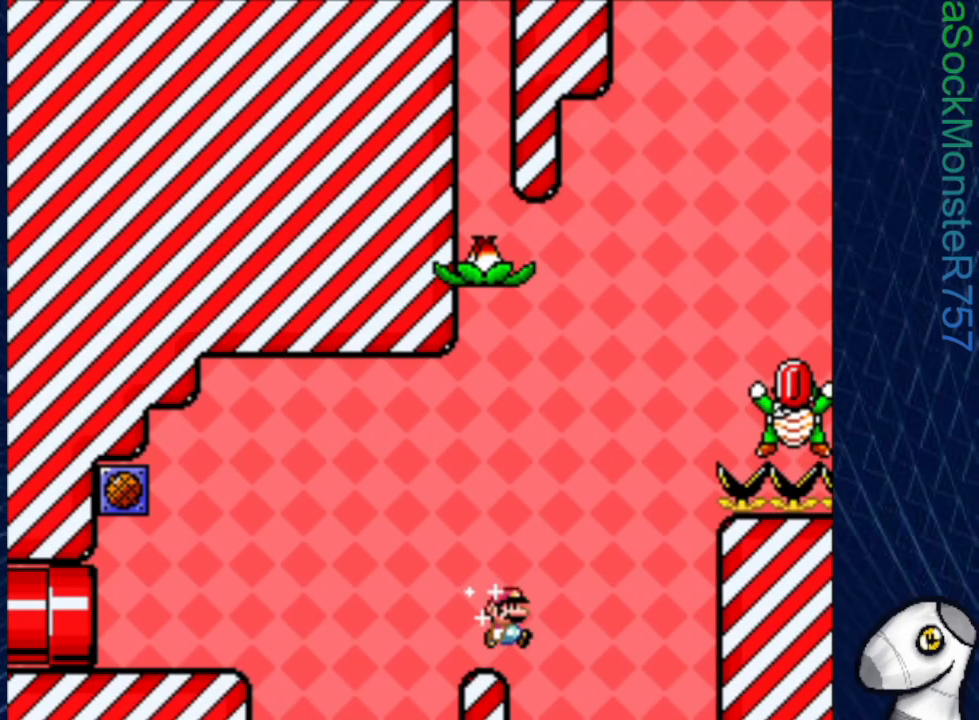
{"buttons": ["CROSS", "SQUARE", "DPAD_RIGHT"], "events": []}
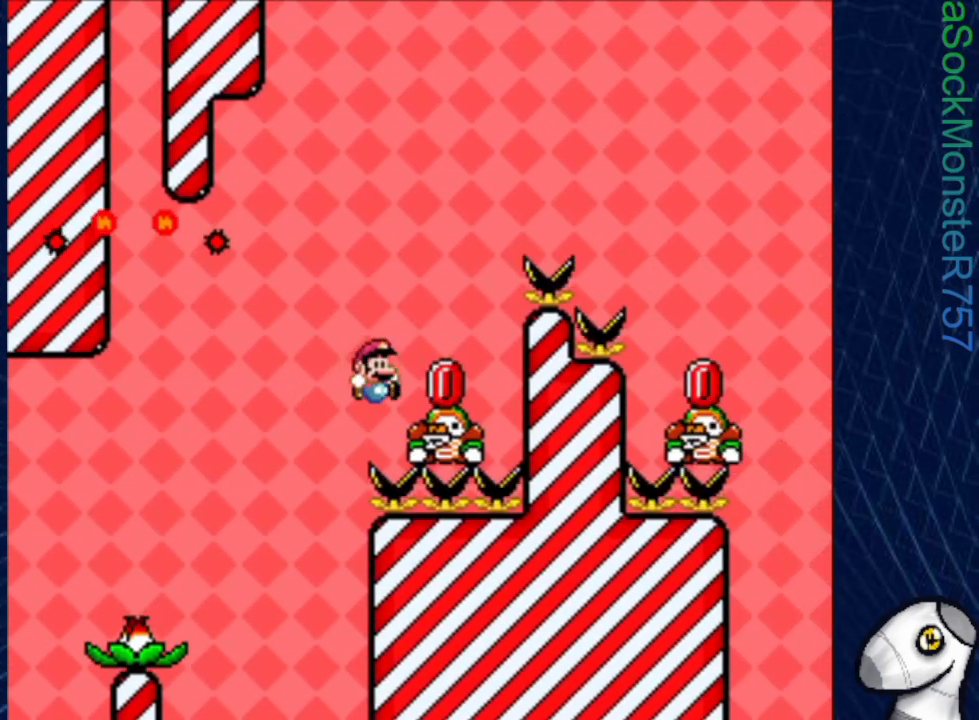
{"buttons": ["SQUARE", "DPAD_LEFT"], "events": [[233, "CROSS", "up"], [333, "DPAD_RIGHT", "up"], [500, "DPAD_LEFT", "down"]]}
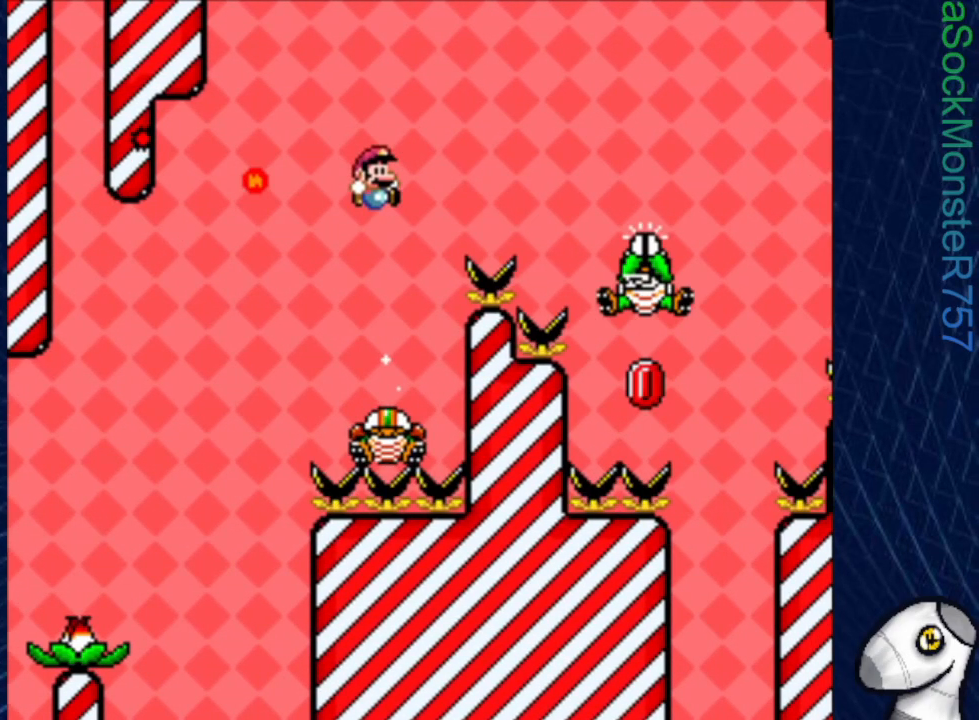
{"buttons": ["CROSS", "SQUARE", "DPAD_RIGHT"], "events": [[100, "DPAD_LEFT", "up"], [117, "CROSS", "down"], [167, "DPAD_RIGHT", "down"]]}
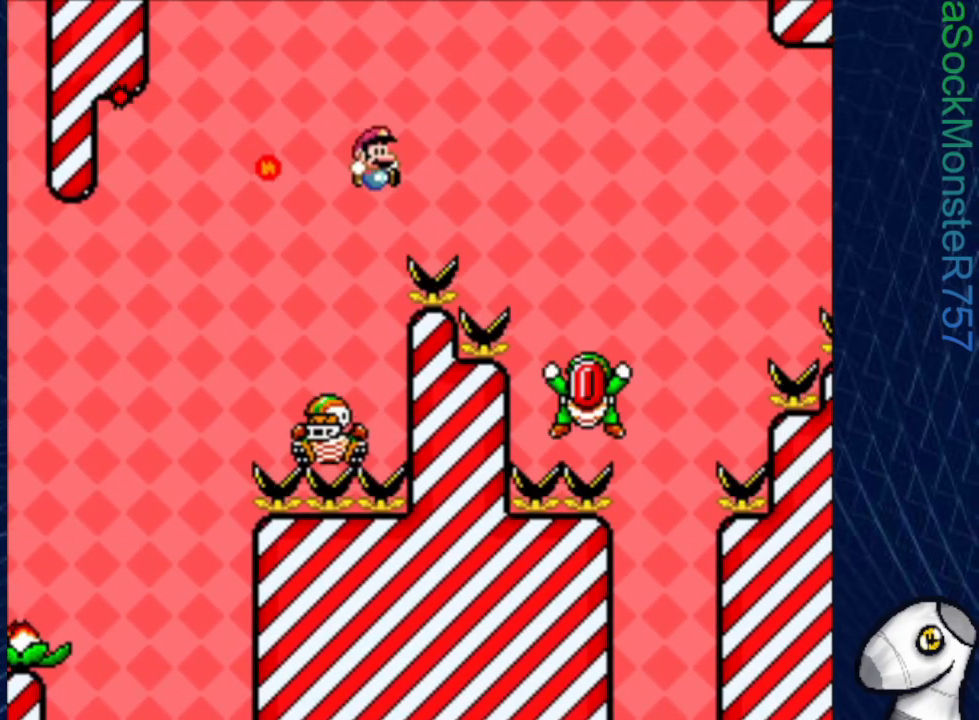
{"buttons": ["CROSS", "SQUARE", "DPAD_LEFT"], "events": [[417, "DPAD_RIGHT", "up"], [500, "DPAD_LEFT", "down"]]}
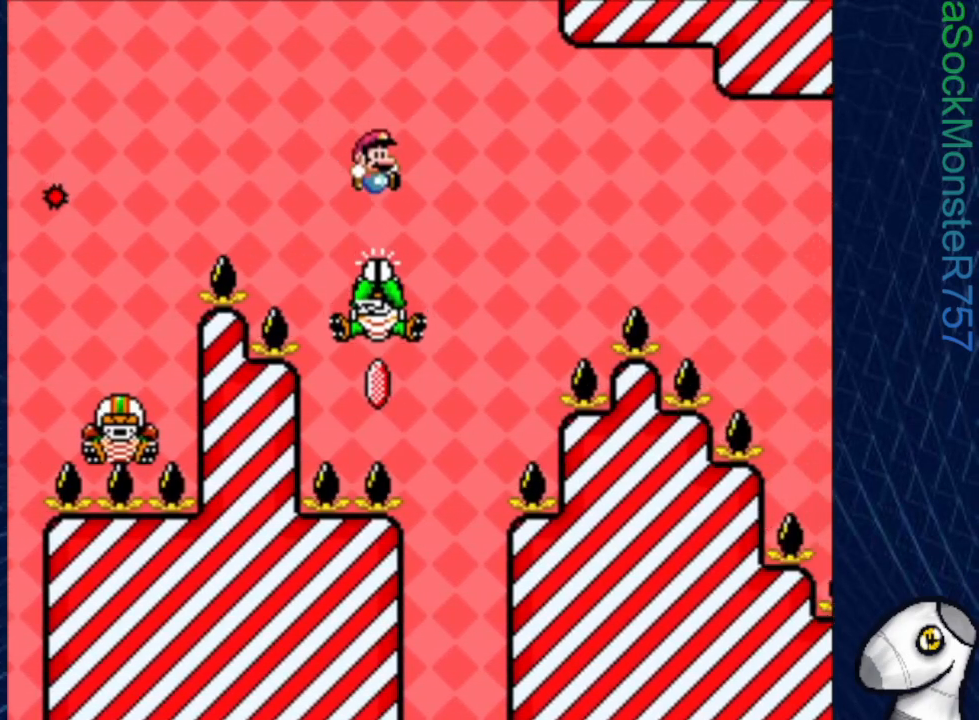
{"buttons": ["CROSS", "SQUARE", "DPAD_RIGHT"], "events": [[150, "DPAD_LEFT", "up"], [217, "DPAD_RIGHT", "down"]]}
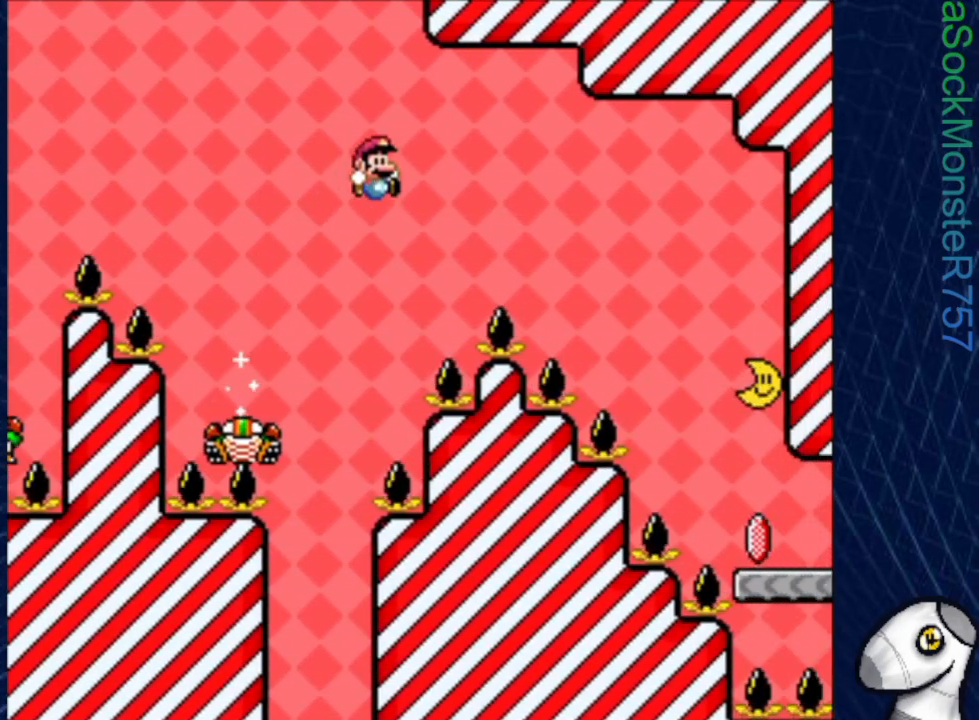
{"buttons": ["CROSS", "SQUARE", "DPAD_RIGHT"], "events": []}
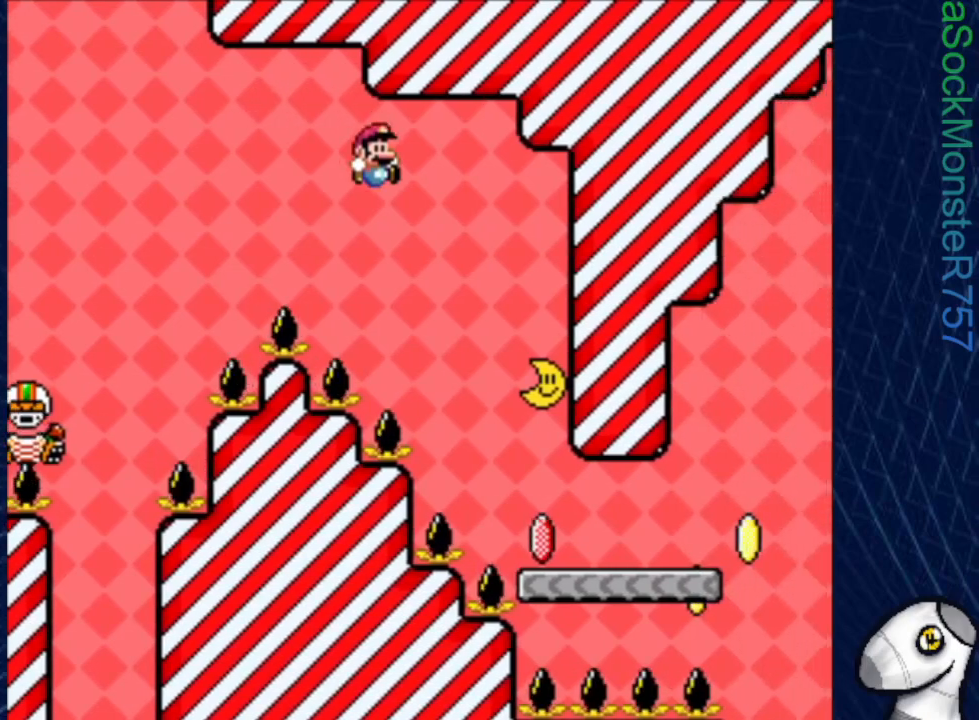
{"buttons": ["SQUARE", "DPAD_RIGHT"], "events": [[100, "CROSS", "up"]]}
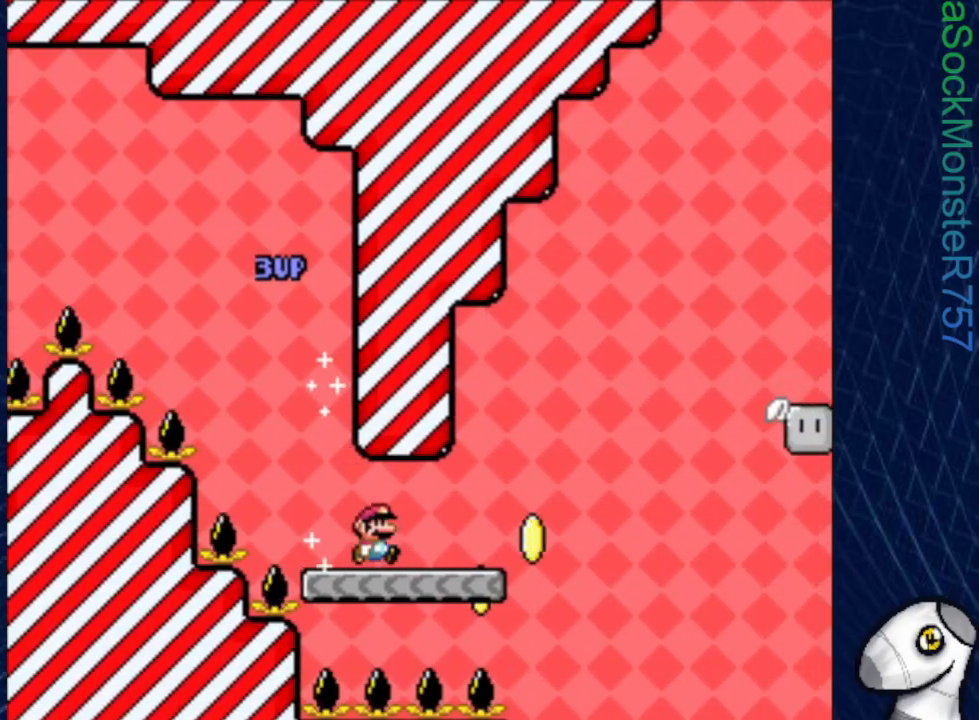
{"buttons": ["CROSS", "SQUARE", "DPAD_RIGHT"], "events": [[267, "CROSS", "down"]]}
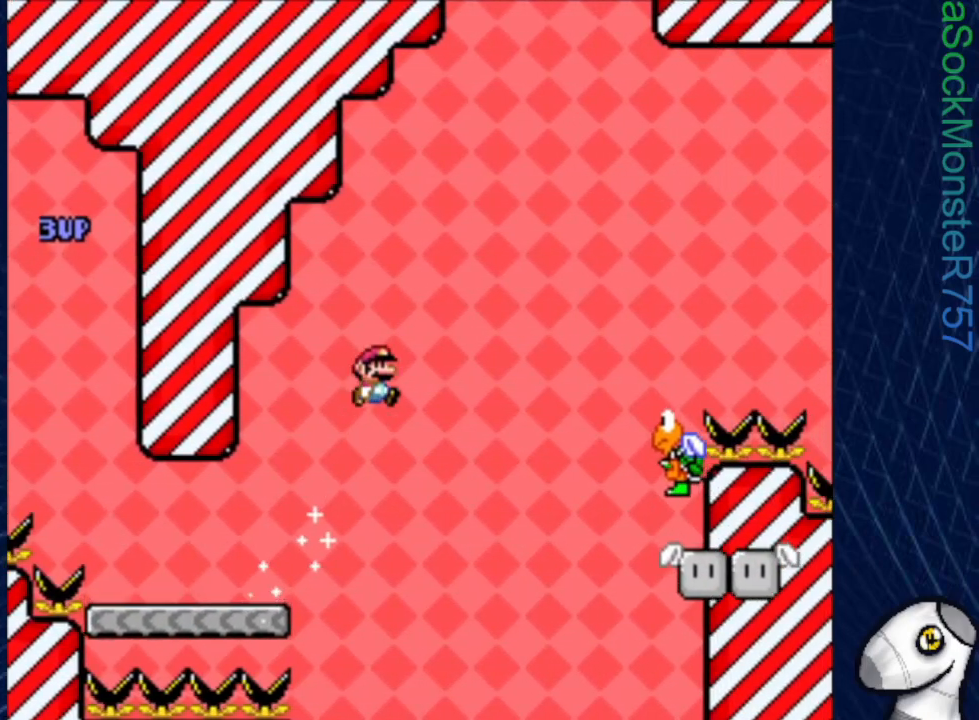
{"buttons": ["CROSS", "SQUARE", "DPAD_RIGHT"], "events": [[233, "CROSS", "up"], [417, "CROSS", "down"]]}
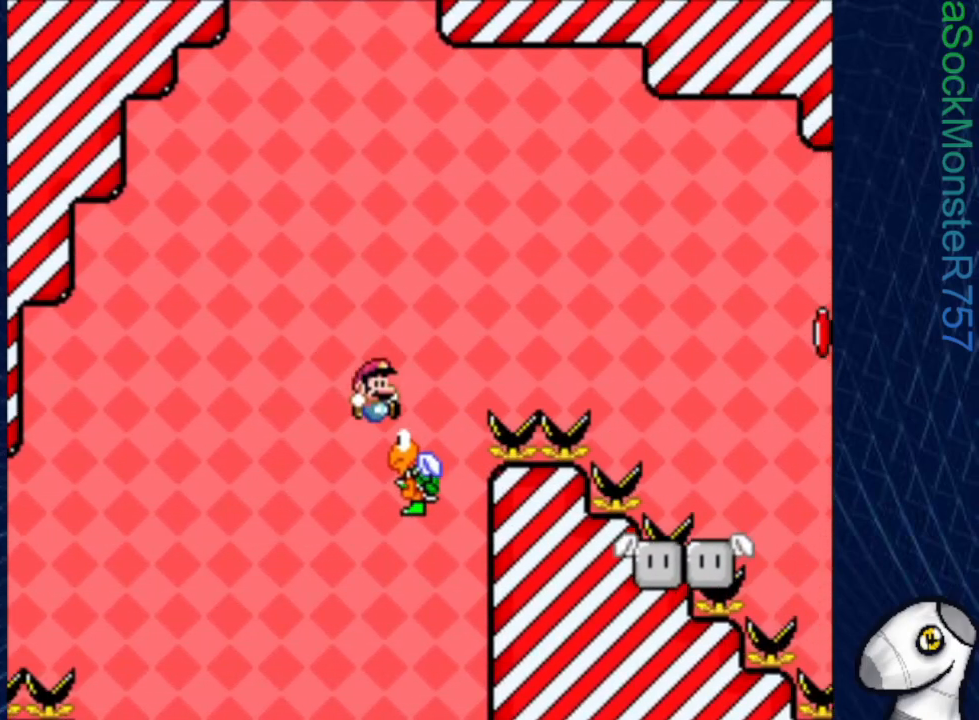
{"buttons": ["CROSS", "SQUARE", "DPAD_RIGHT"], "events": []}
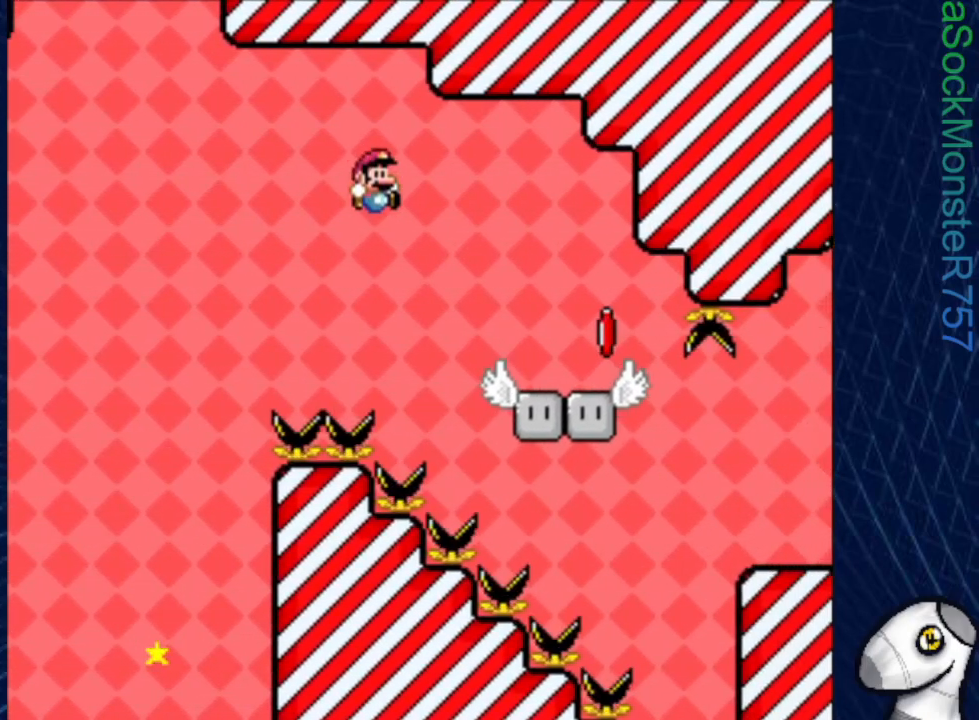
{"buttons": ["SQUARE", "DPAD_LEFT"], "events": [[67, "CROSS", "up"], [317, "DPAD_RIGHT", "up"], [400, "DPAD_LEFT", "down"]]}
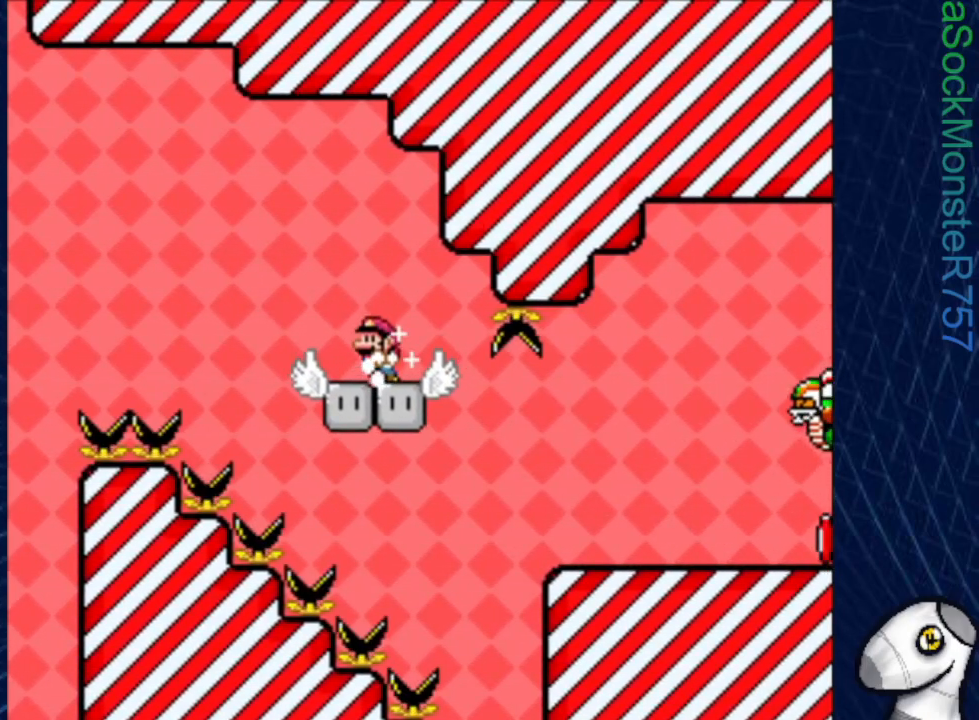
{"buttons": ["SQUARE", "R1", "DPAD_RIGHT"], "events": [[83, "DPAD_LEFT", "up"], [200, "DPAD_RIGHT", "down"], [217, "R1", "down"], [300, "R1", "up"], [483, "R1", "down"]]}
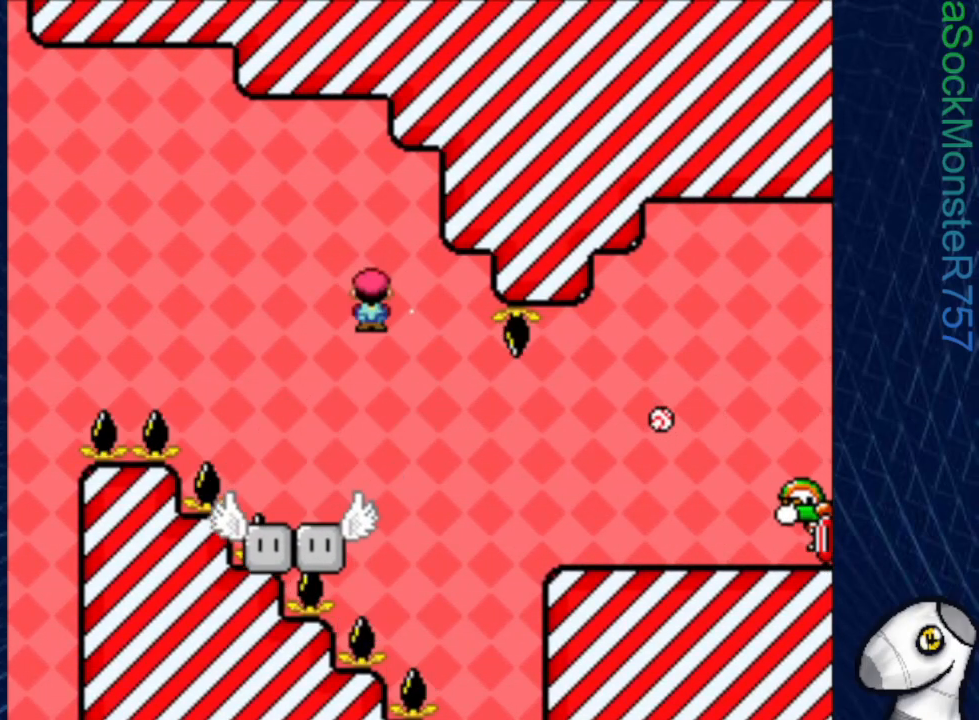
{"buttons": ["SQUARE", "DPAD_RIGHT"], "events": [[400, "R1", "up"]]}
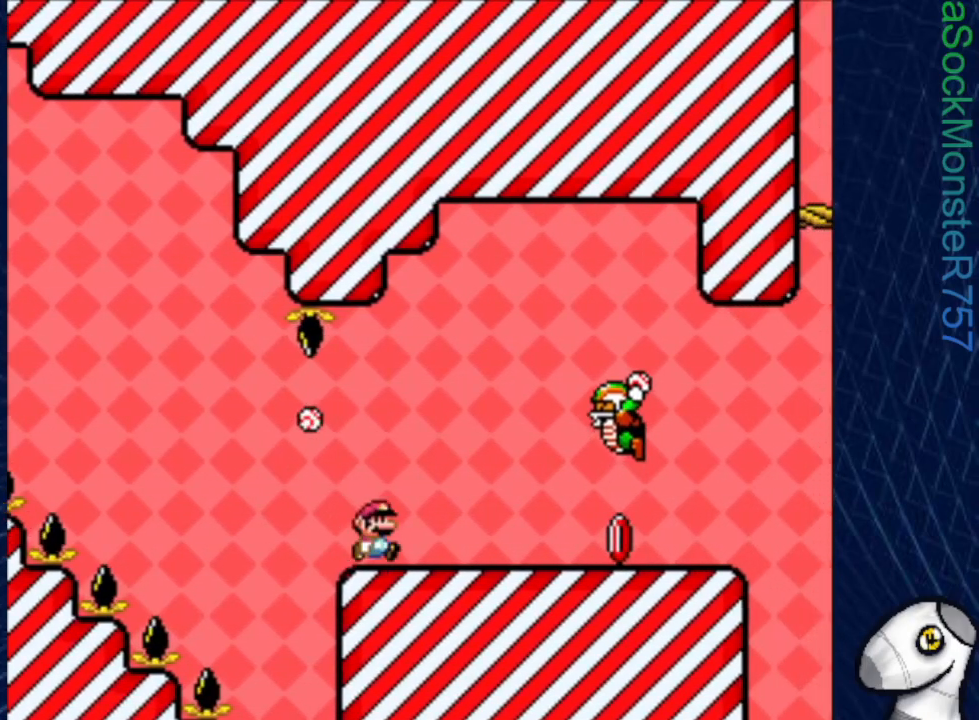
{"buttons": ["SQUARE", "DPAD_LEFT"], "events": [[17, "CROSS", "down"], [317, "CROSS", "up"], [350, "DPAD_RIGHT", "up"], [483, "DPAD_LEFT", "down"]]}
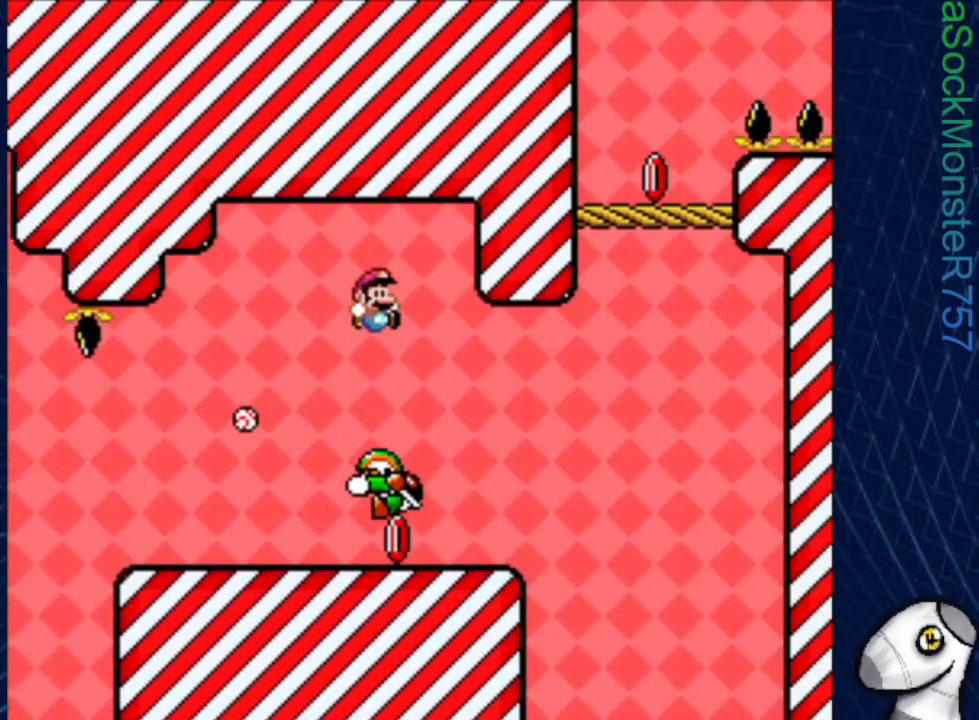
{"buttons": ["SQUARE"], "events": [[133, "CROSS", "down"], [400, "DPAD_LEFT", "up"], [417, "CROSS", "up"]]}
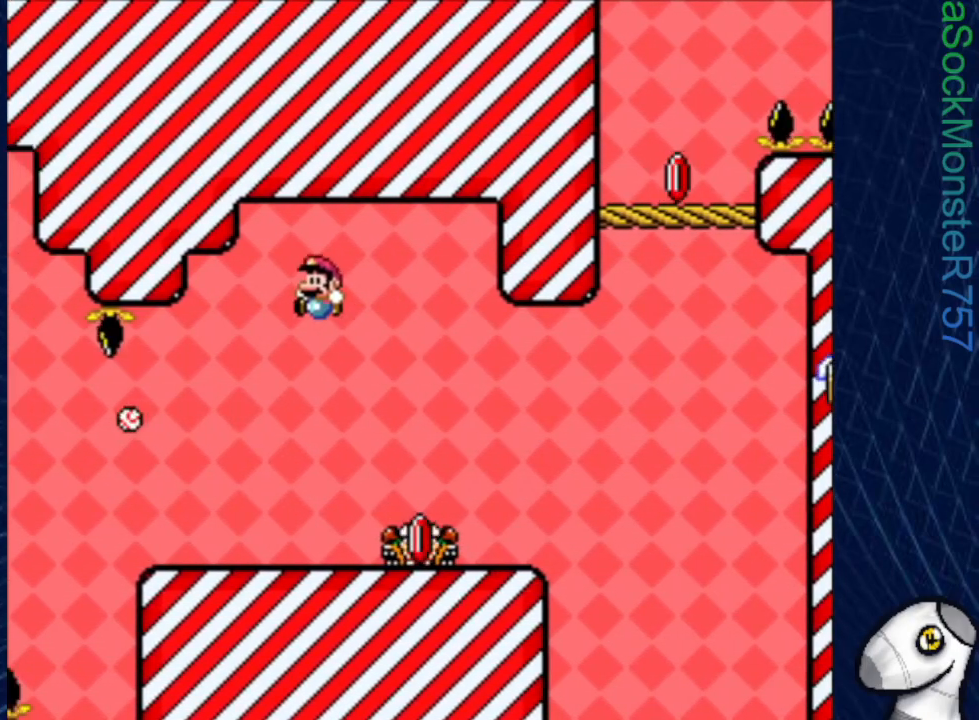
{"buttons": ["SQUARE"], "events": [[183, "DPAD_RIGHT", "down"], [317, "DPAD_RIGHT", "up"], [383, "DPAD_LEFT", "down"], [500, "DPAD_LEFT", "up"]]}
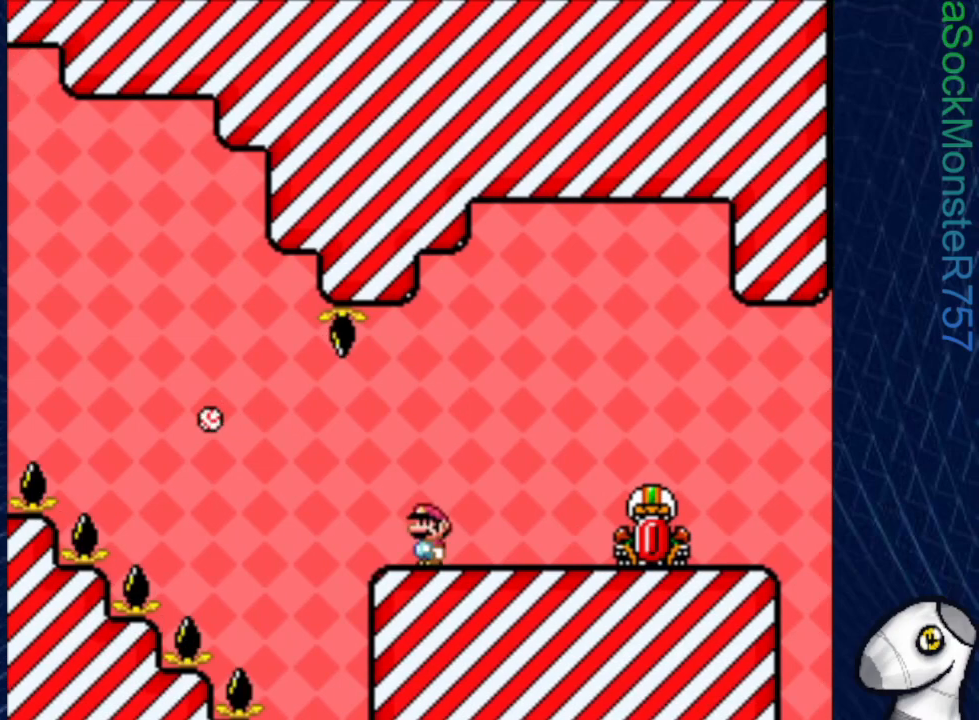
{"buttons": ["SQUARE", "DPAD_LEFT"], "events": [[400, "DPAD_LEFT", "down"]]}
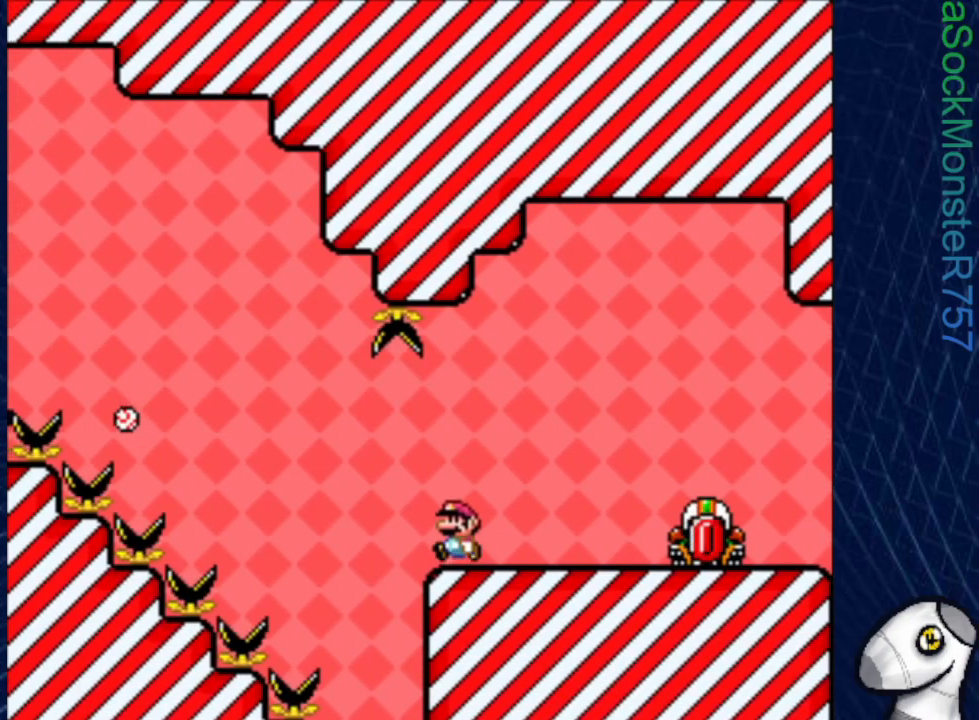
{"buttons": ["SQUARE"], "events": [[17, "DPAD_LEFT", "up"]]}
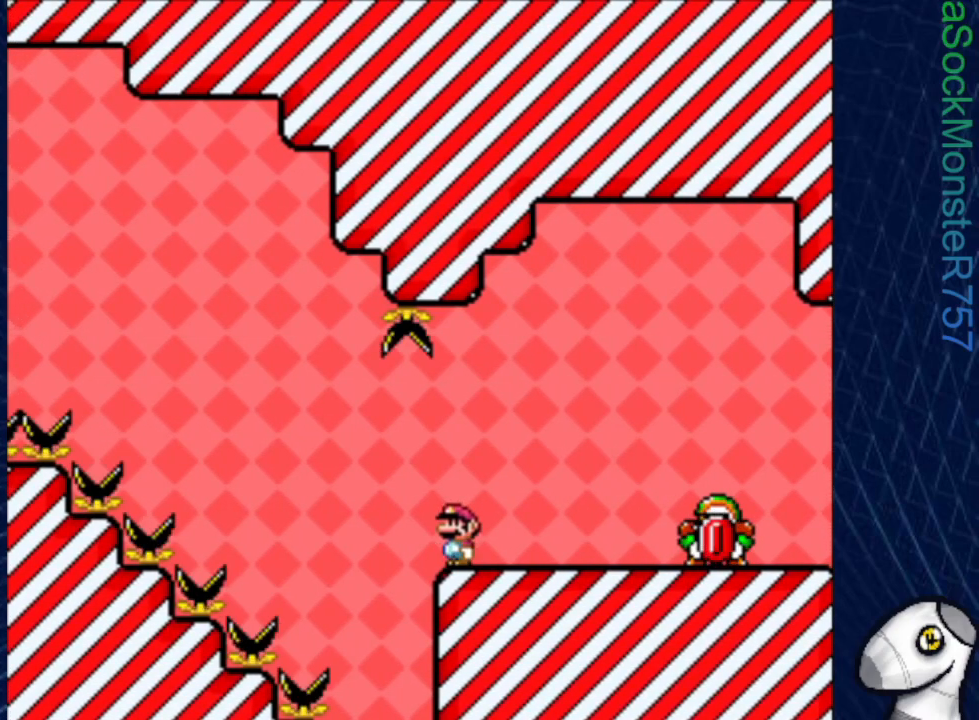
{"buttons": ["SQUARE"], "events": []}
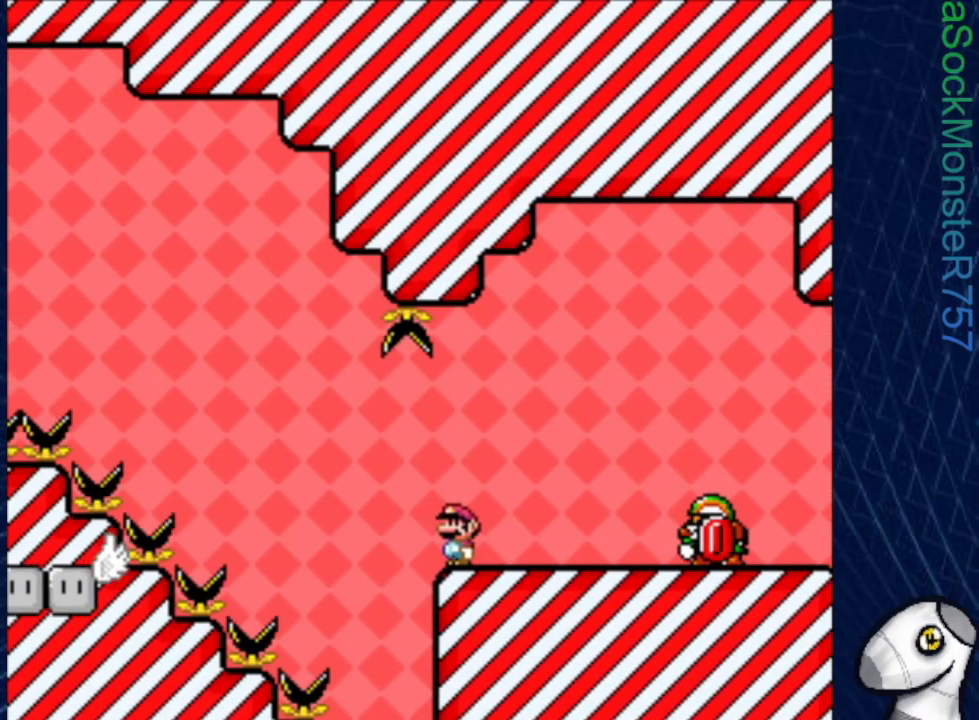
{"buttons": ["SQUARE", "DPAD_RIGHT"], "events": [[233, "DPAD_RIGHT", "down"], [267, "R1", "down"], [467, "R1", "up"]]}
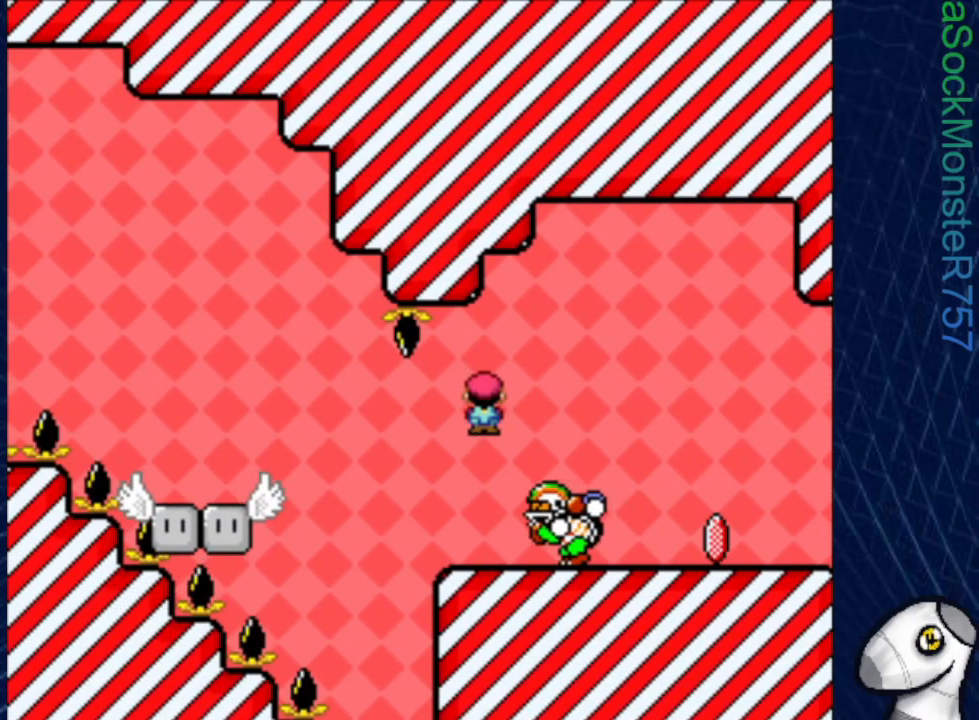
{"buttons": ["SQUARE", "DPAD_RIGHT"], "events": []}
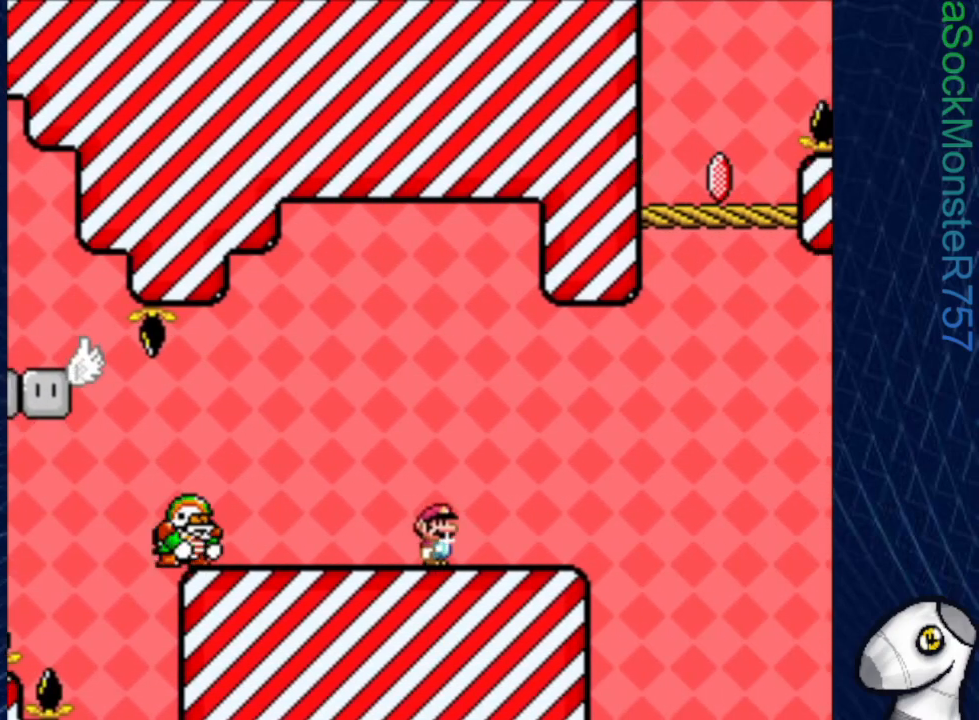
{"buttons": ["SQUARE"], "events": [[117, "DPAD_RIGHT", "up"], [183, "DPAD_LEFT", "down"], [333, "DPAD_LEFT", "up"]]}
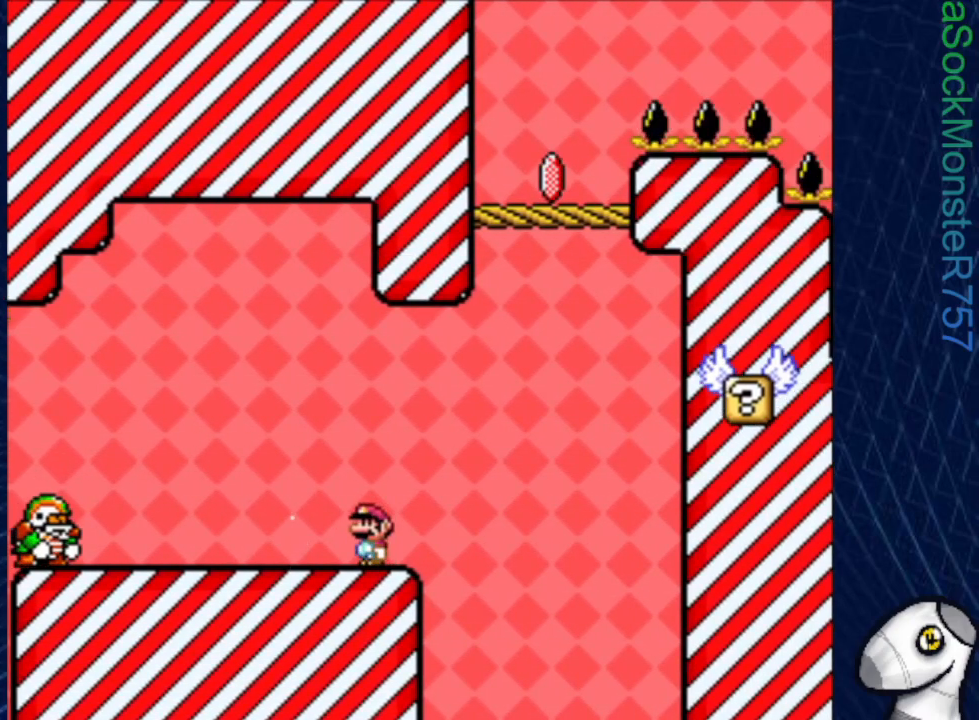
{"buttons": ["SQUARE", "DPAD_RIGHT"], "events": [[333, "DPAD_RIGHT", "down"]]}
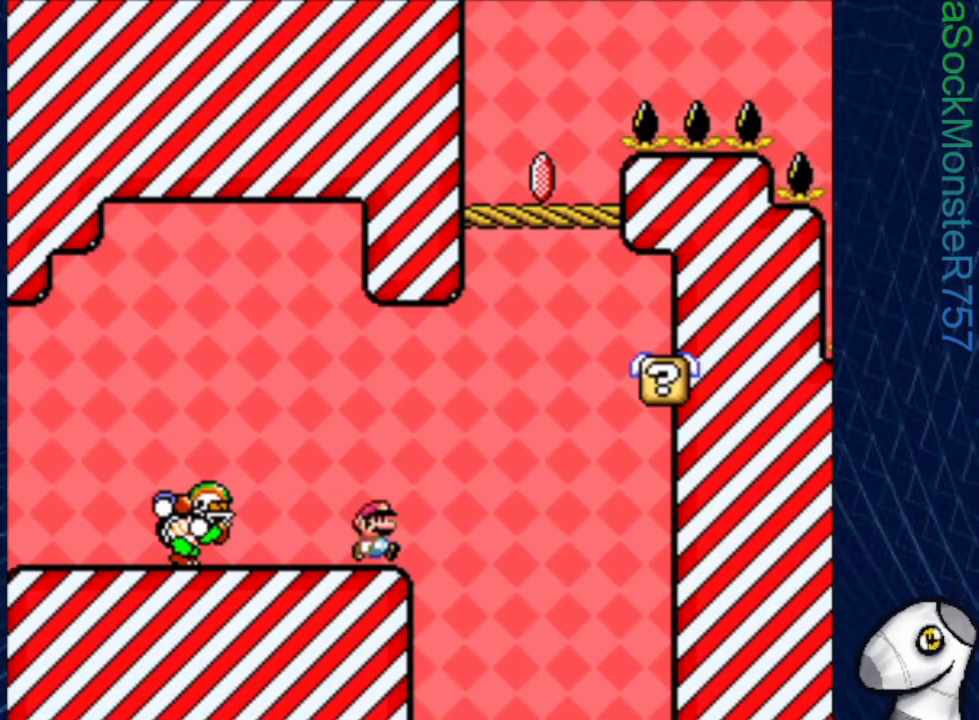
{"buttons": ["SQUARE", "DPAD_LEFT"], "events": [[67, "CROSS", "down"], [300, "DPAD_RIGHT", "up"], [450, "DPAD_LEFT", "down"], [483, "CROSS", "up"]]}
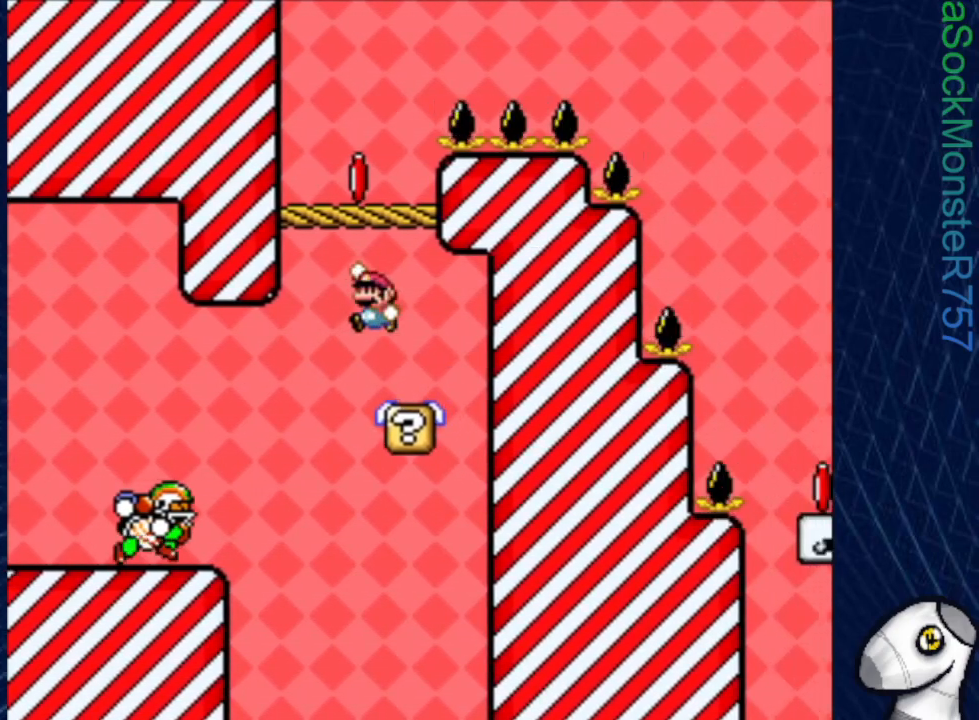
{"buttons": ["CROSS", "SQUARE"], "events": [[250, "CROSS", "down"], [317, "DPAD_LEFT", "up"]]}
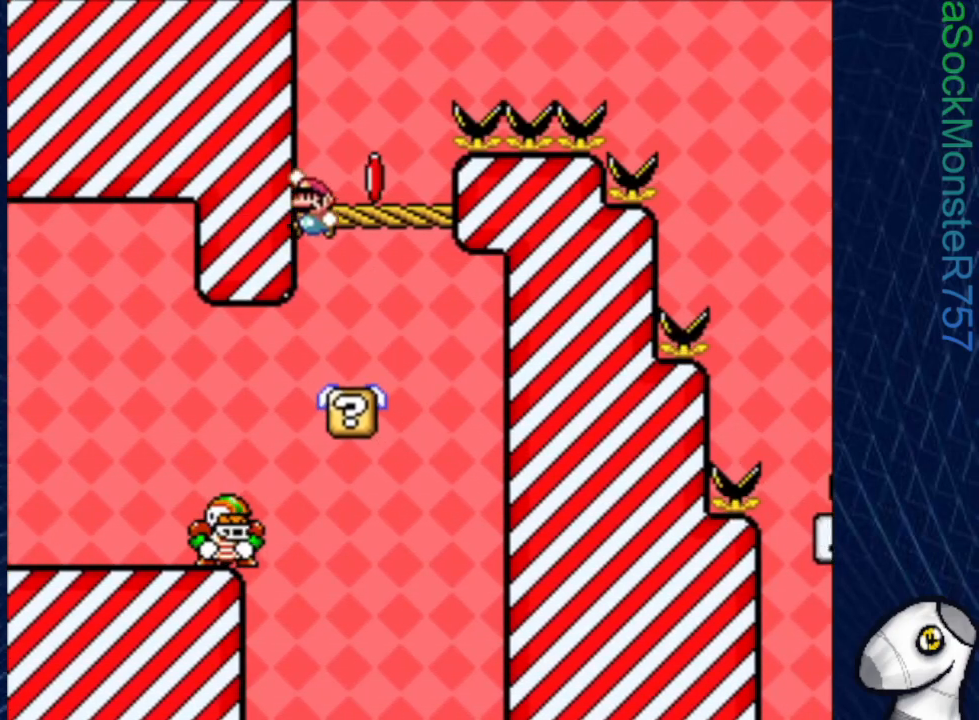
{"buttons": ["CROSS", "SQUARE", "DPAD_RIGHT"], "events": [[67, "DPAD_RIGHT", "down"], [100, "CROSS", "up"], [367, "CROSS", "down"]]}
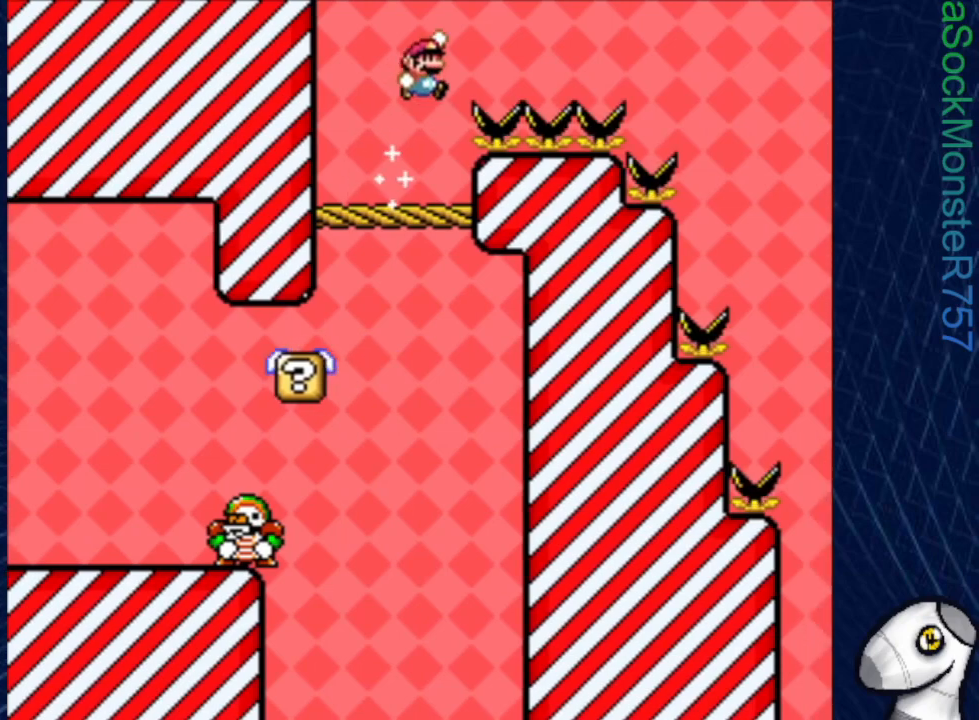
{"buttons": ["SQUARE", "DPAD_RIGHT"], "events": [[400, "CROSS", "up"]]}
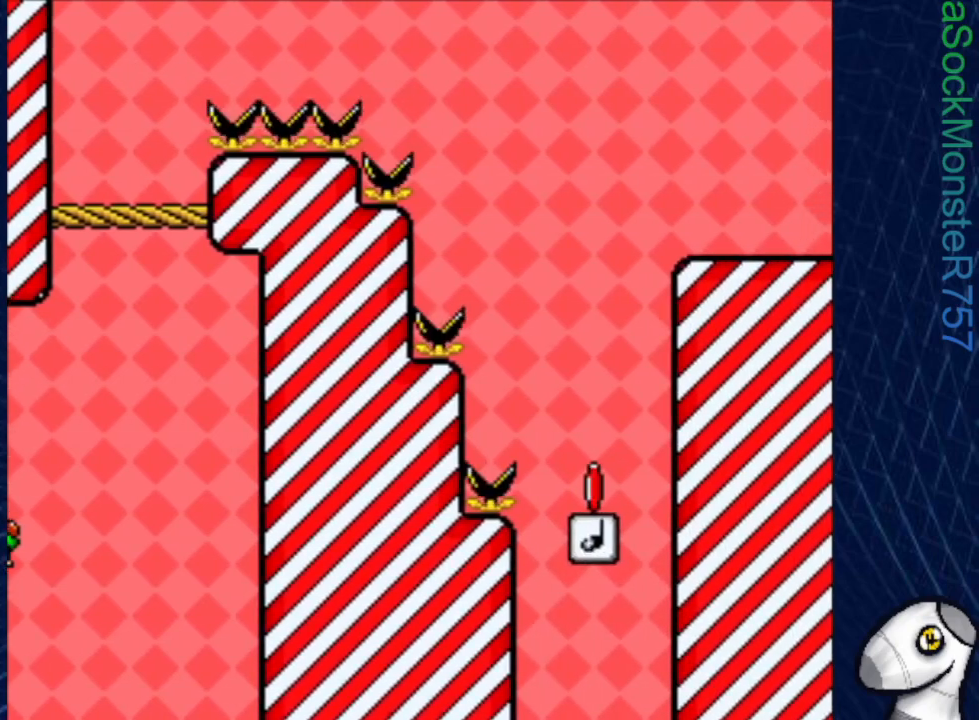
{"buttons": ["SQUARE", "DPAD_LEFT"], "events": [[200, "DPAD_RIGHT", "up"], [433, "DPAD_LEFT", "down"]]}